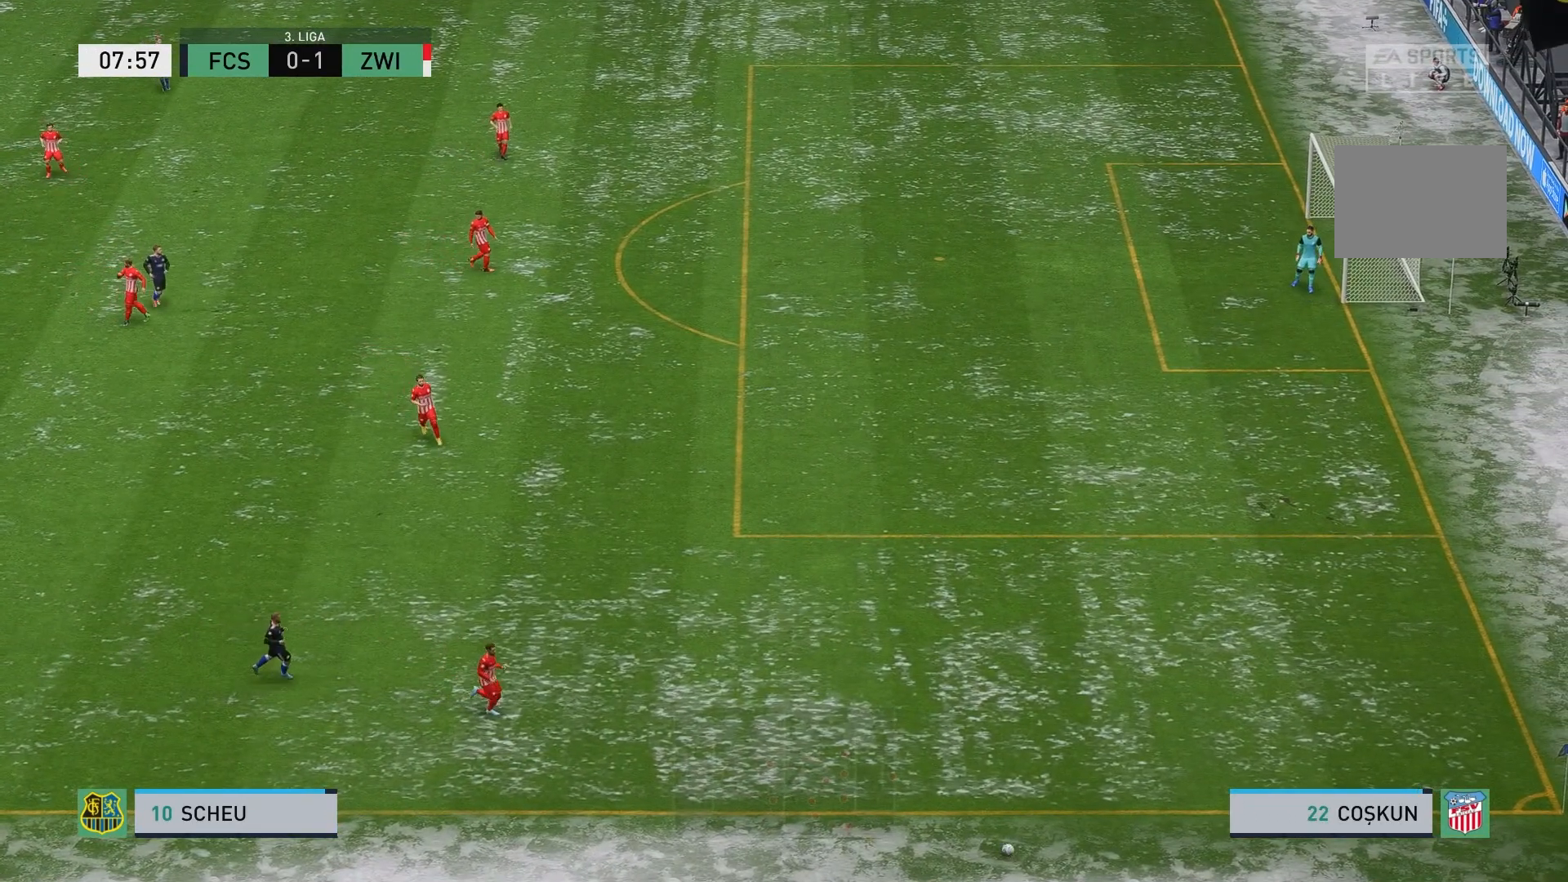
Gameplay with a controller (Xbox layout); each line is a JSON object with the inputs held at the frame after it. "events" lists button and stick changes between this image and that frame as [ms after this image, input, new state], when the widget could be followed in between. Not read: L3 R3 right_stick.
{"buttons": ["A"], "left_stick": "center", "events": [[467, "A", "down"]]}
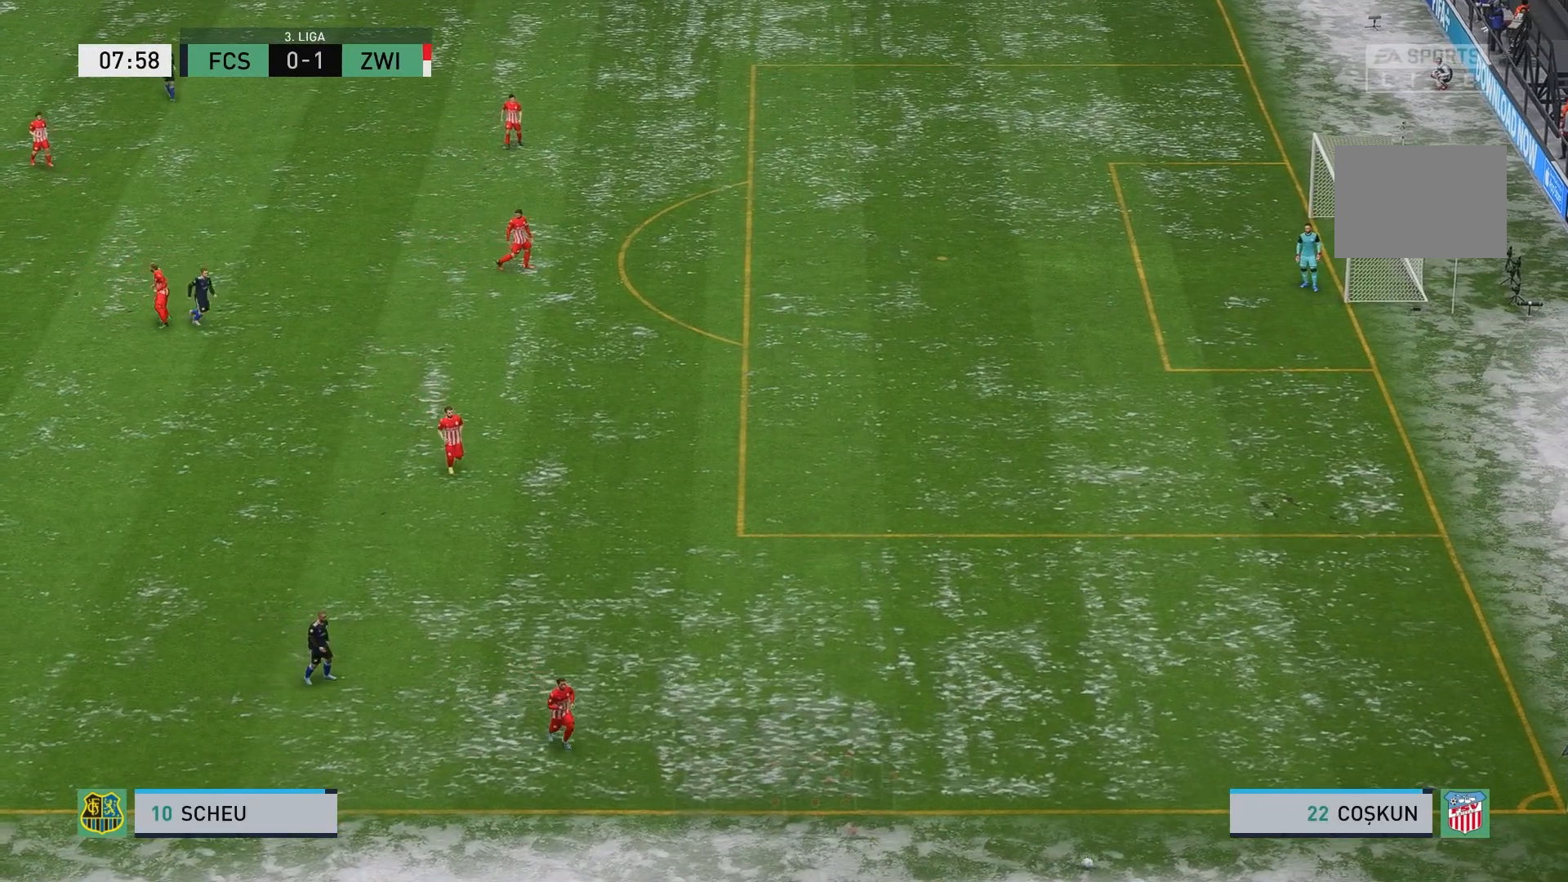
{"buttons": [], "left_stick": "center", "events": [[100, "A", "up"]]}
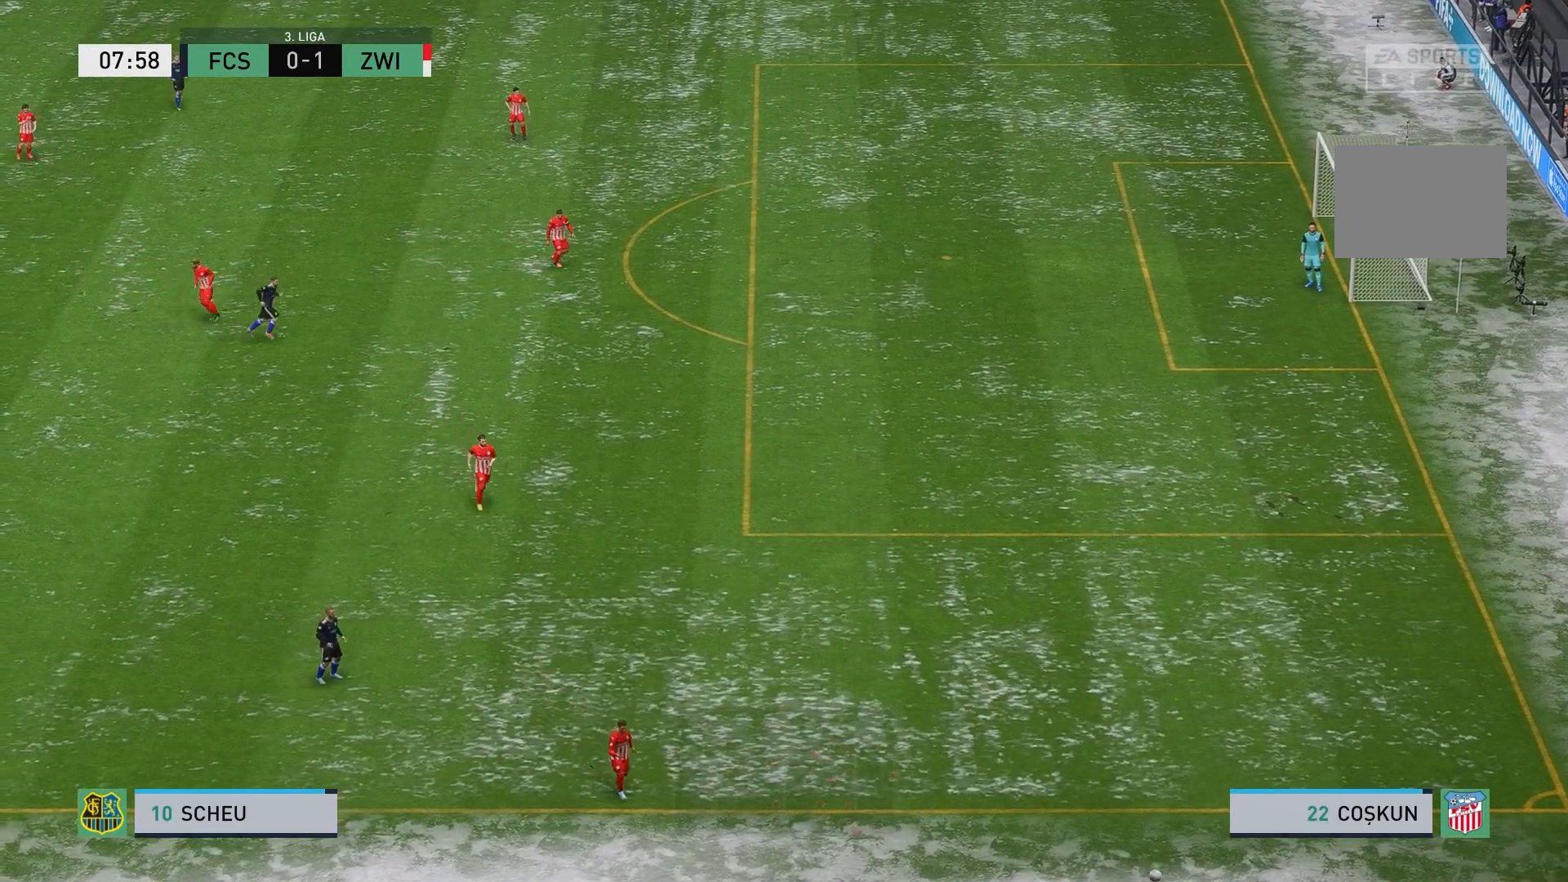
{"buttons": [], "left_stick": "center", "events": [[317, "A", "down"], [383, "A", "up"]]}
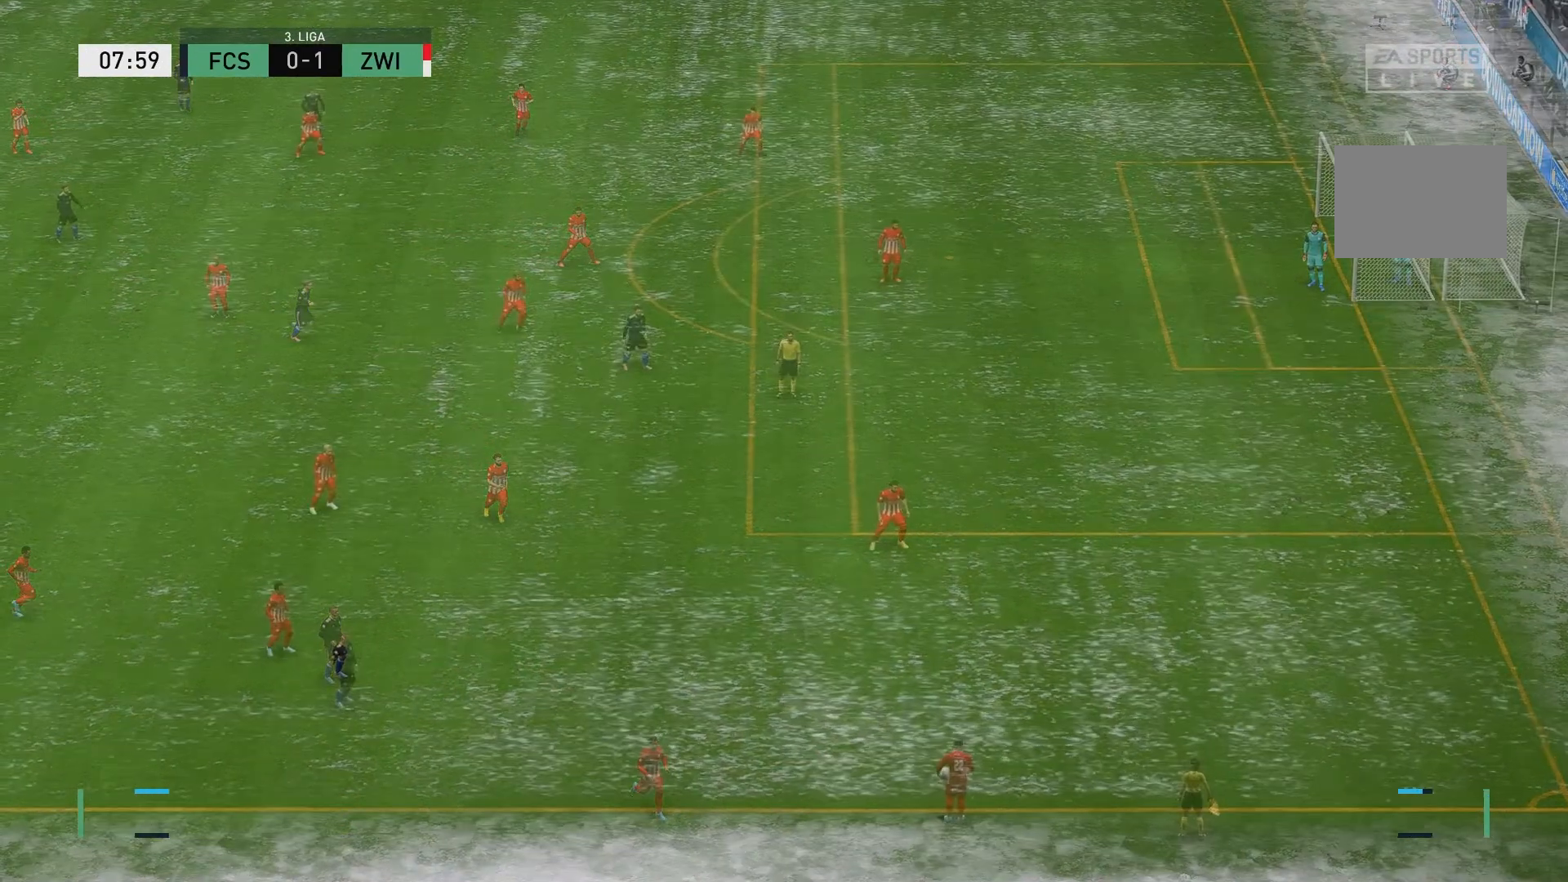
{"buttons": [], "left_stick": "center", "events": []}
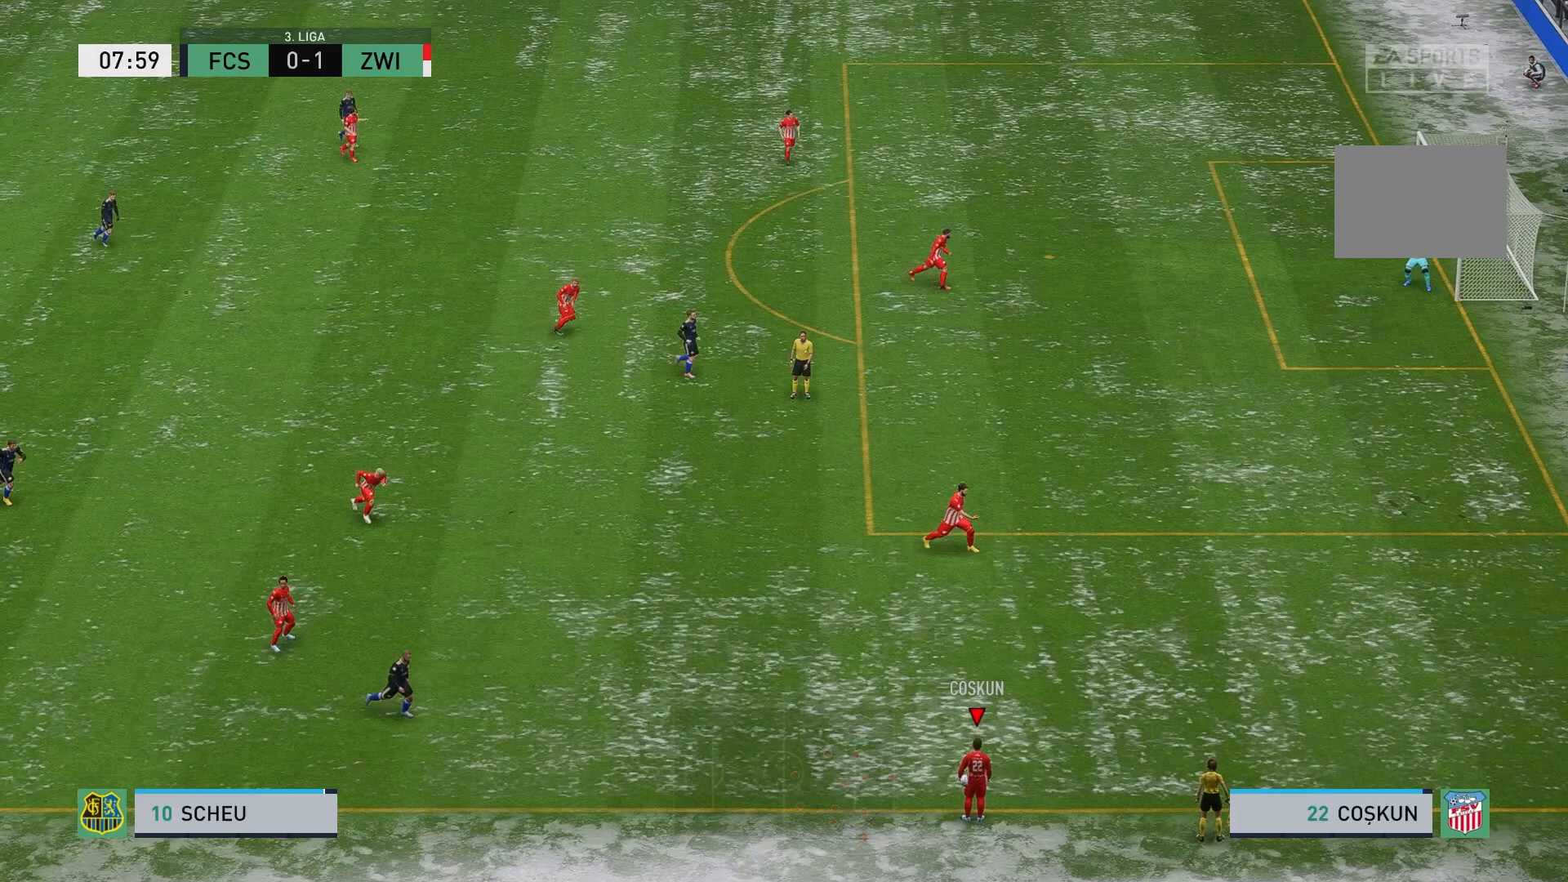
{"buttons": [], "left_stick": "center", "events": []}
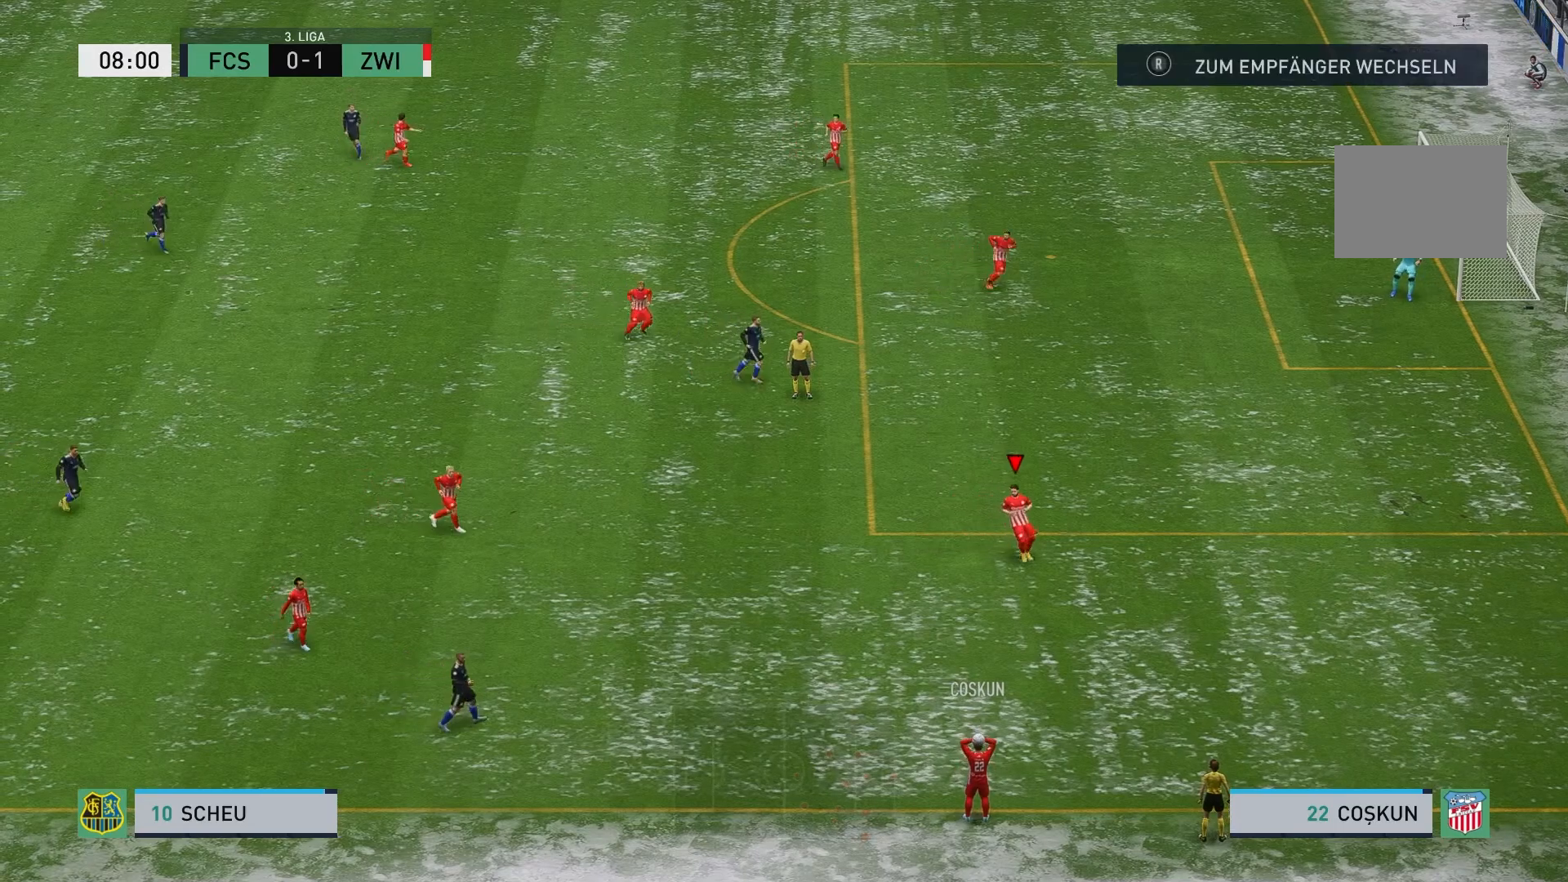
{"buttons": [], "left_stick": "center", "events": [[83, "A", "down"], [150, "A", "up"]]}
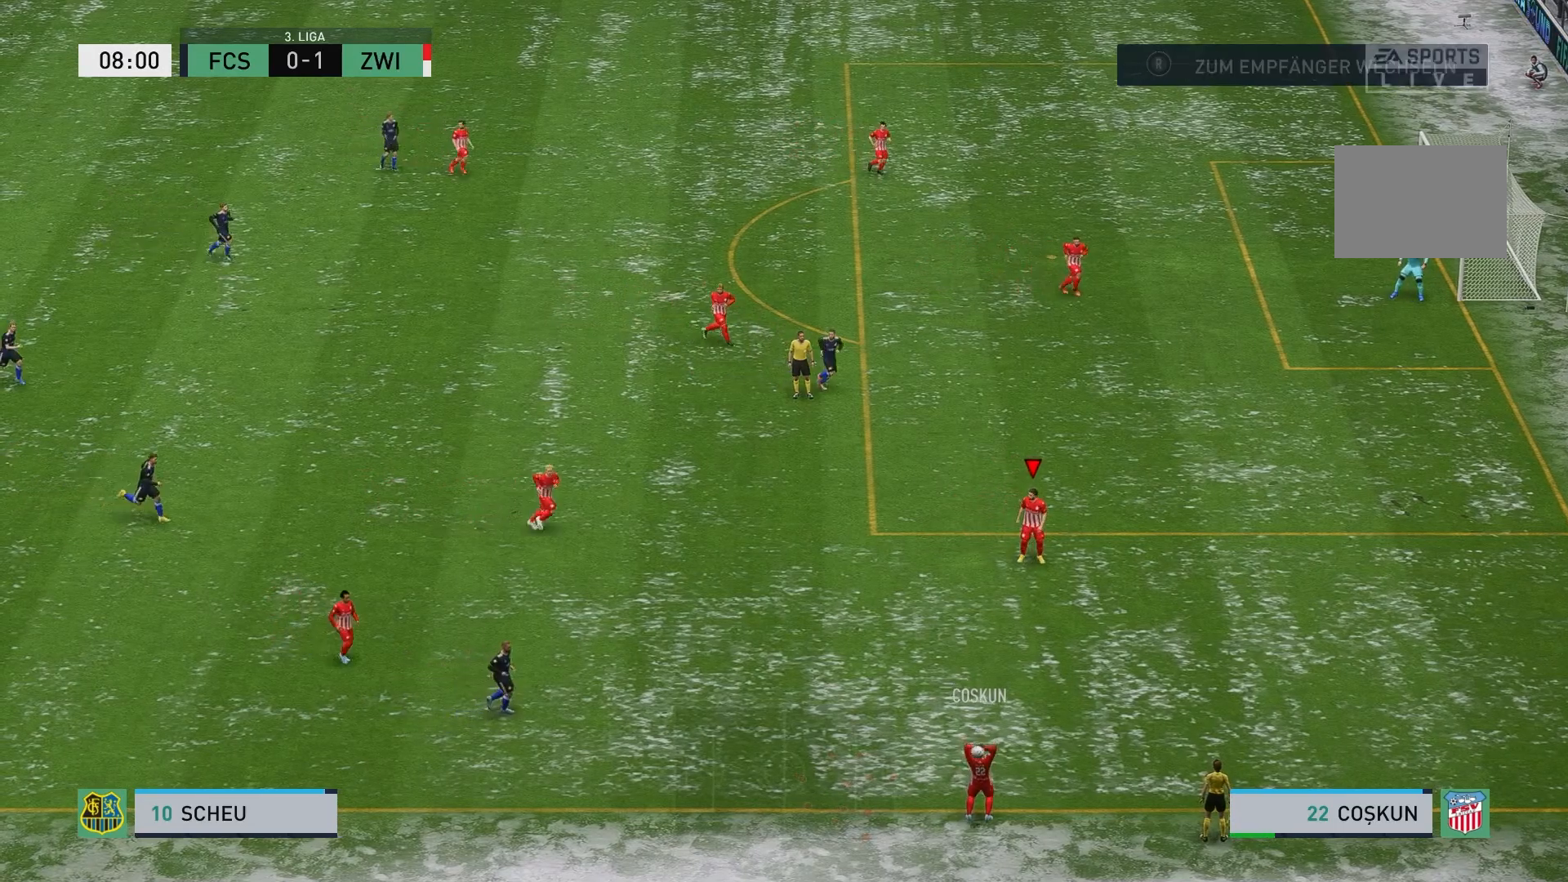
{"buttons": [], "left_stick": "left", "events": [[383, "left_stick", "left"]]}
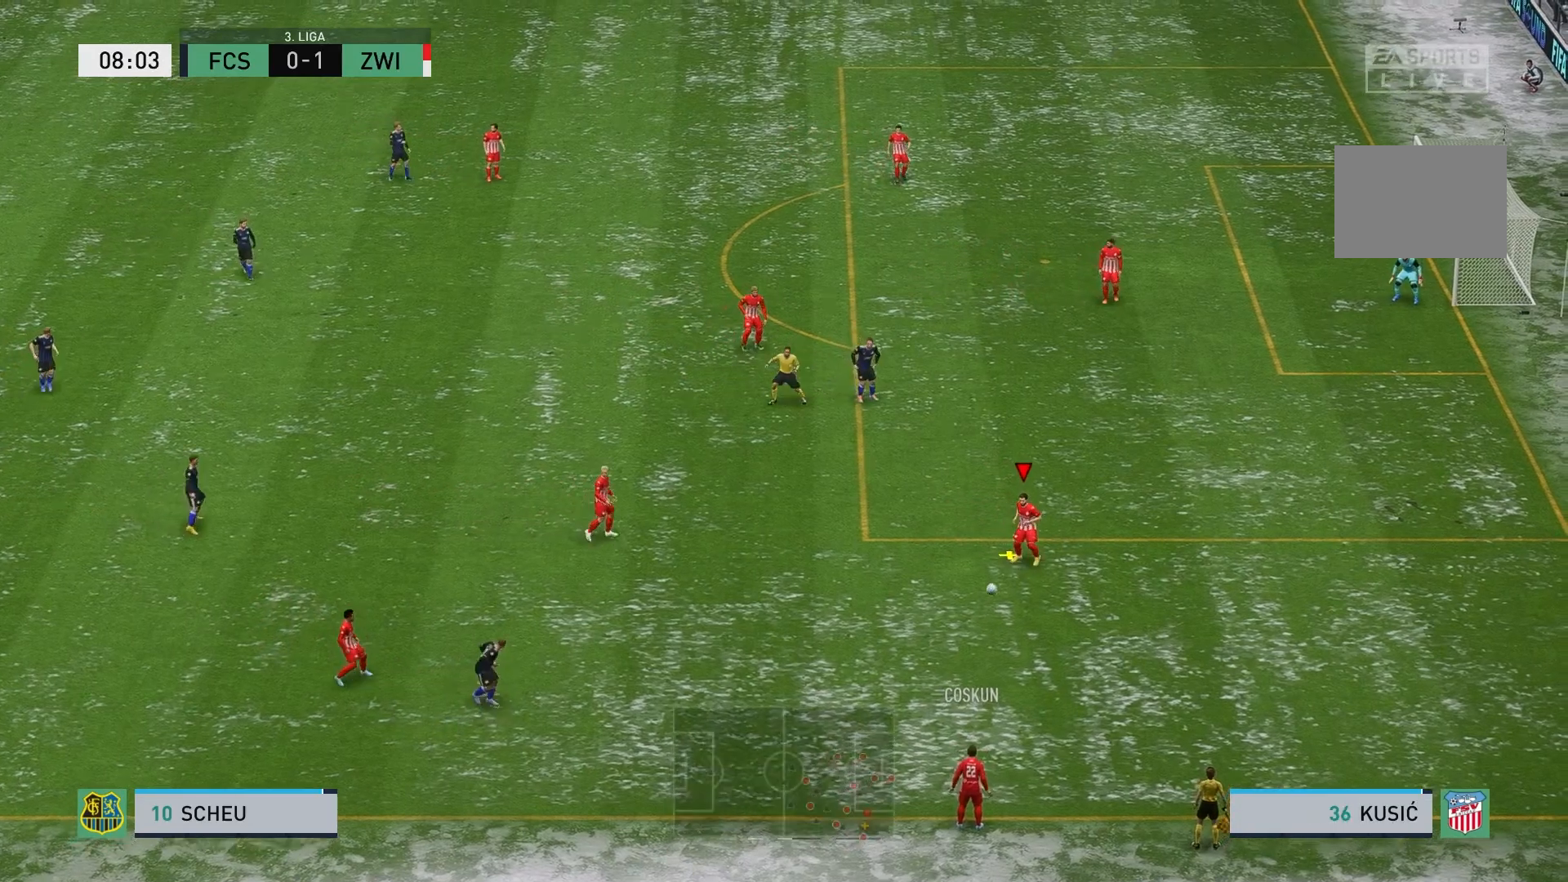
{"buttons": [], "left_stick": "left", "events": []}
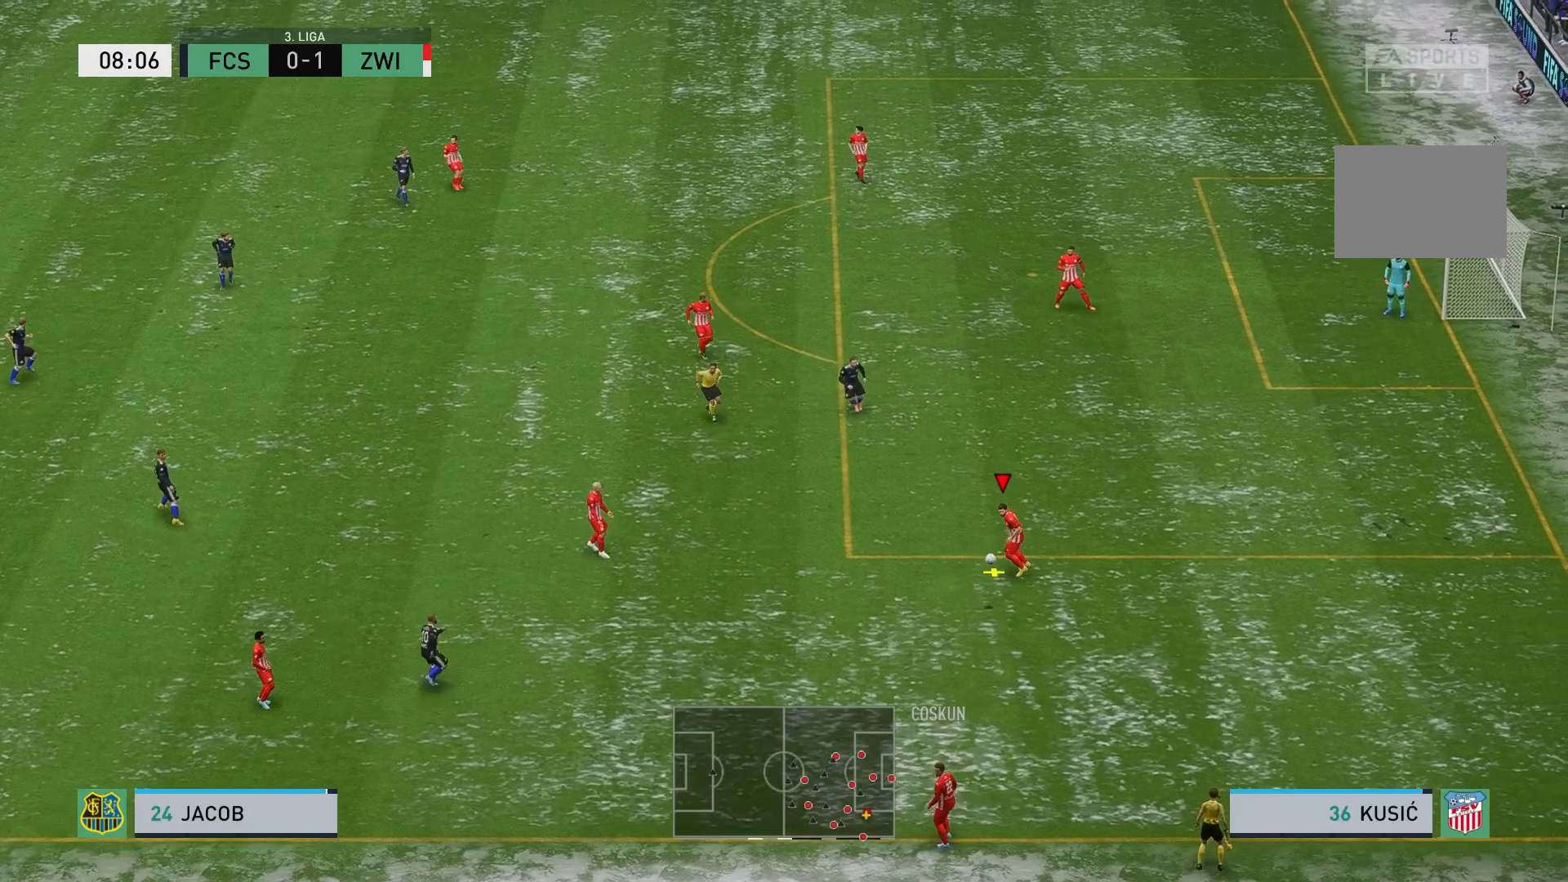
{"buttons": [], "left_stick": "left"}
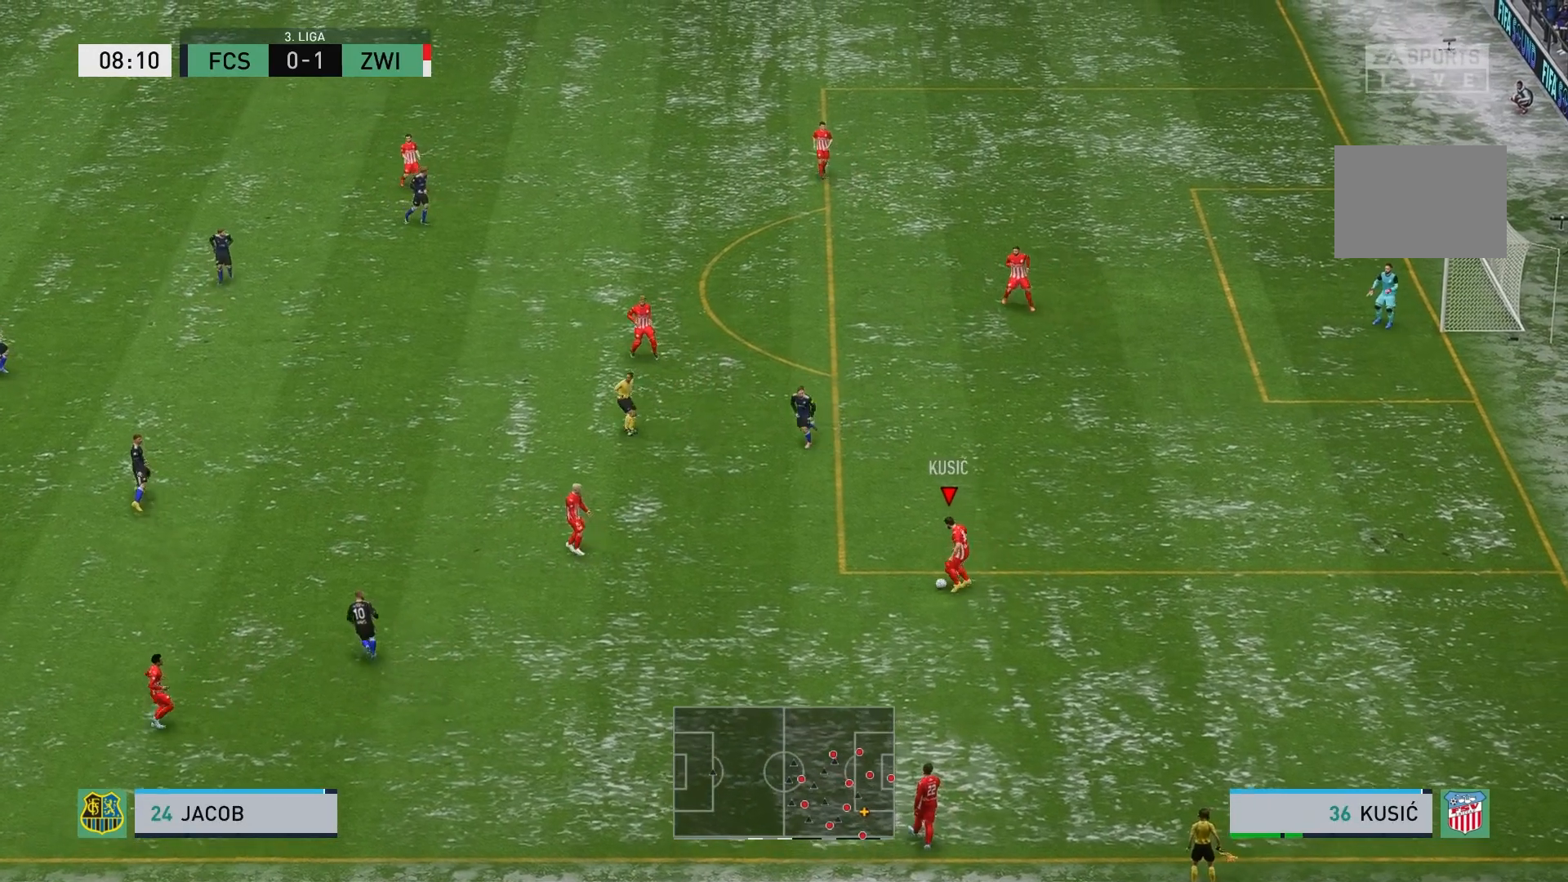
{"buttons": [], "left_stick": "left", "events": []}
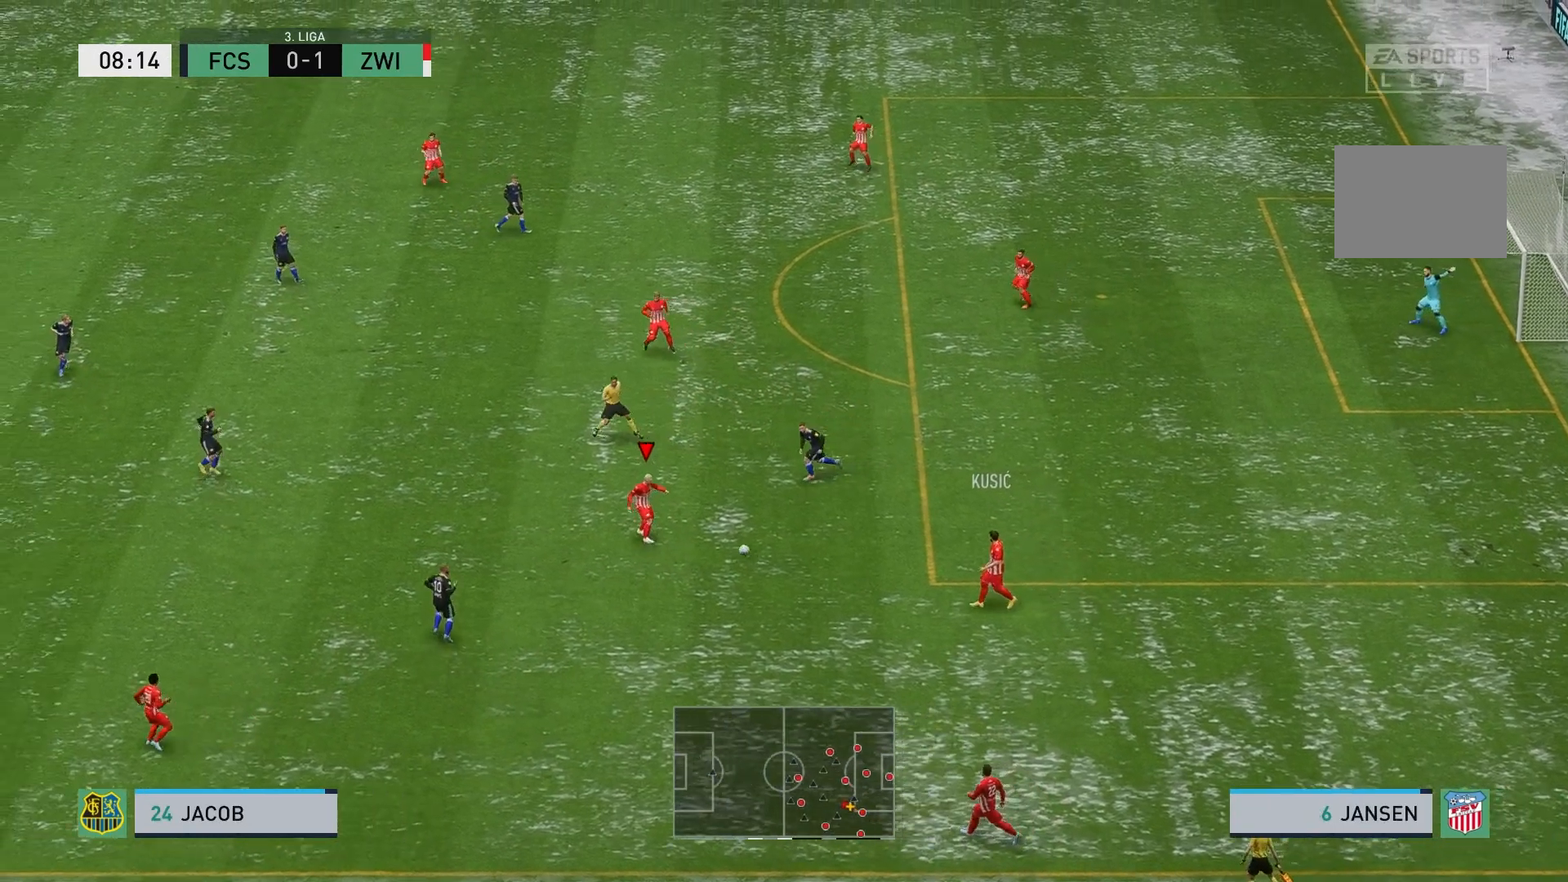
{"buttons": [], "left_stick": "down", "events": [[100, "left_stick", "down-left"], [317, "left_stick", "down"]]}
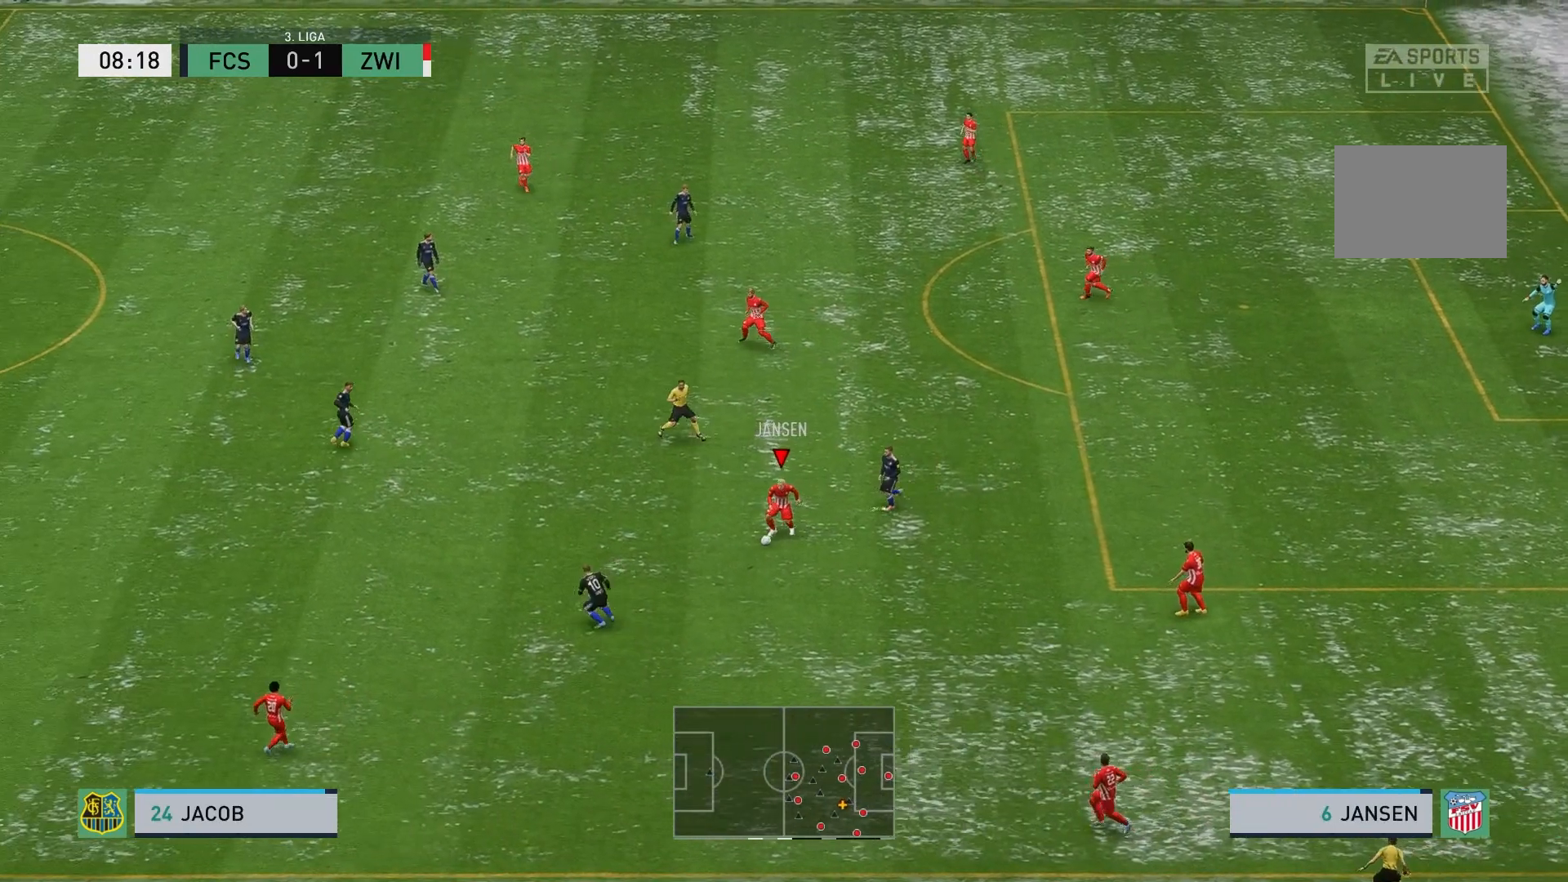
{"buttons": [], "left_stick": "down", "events": [[317, "A", "down"], [467, "A", "up"]]}
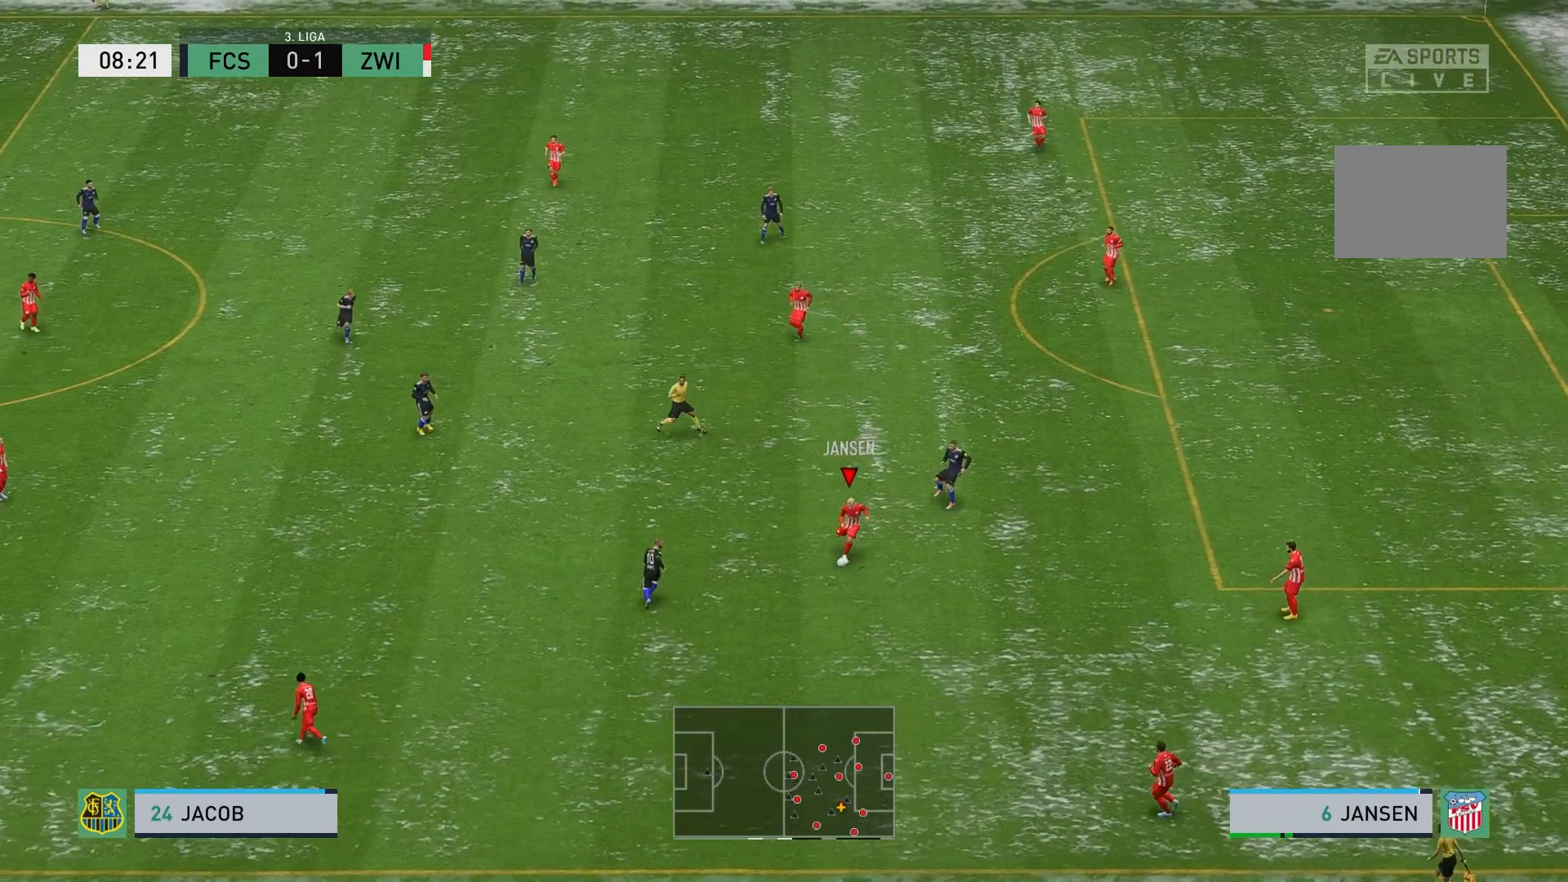
{"buttons": [], "left_stick": "left", "events": [[33, "left_stick", "center"], [417, "left_stick", "left"]]}
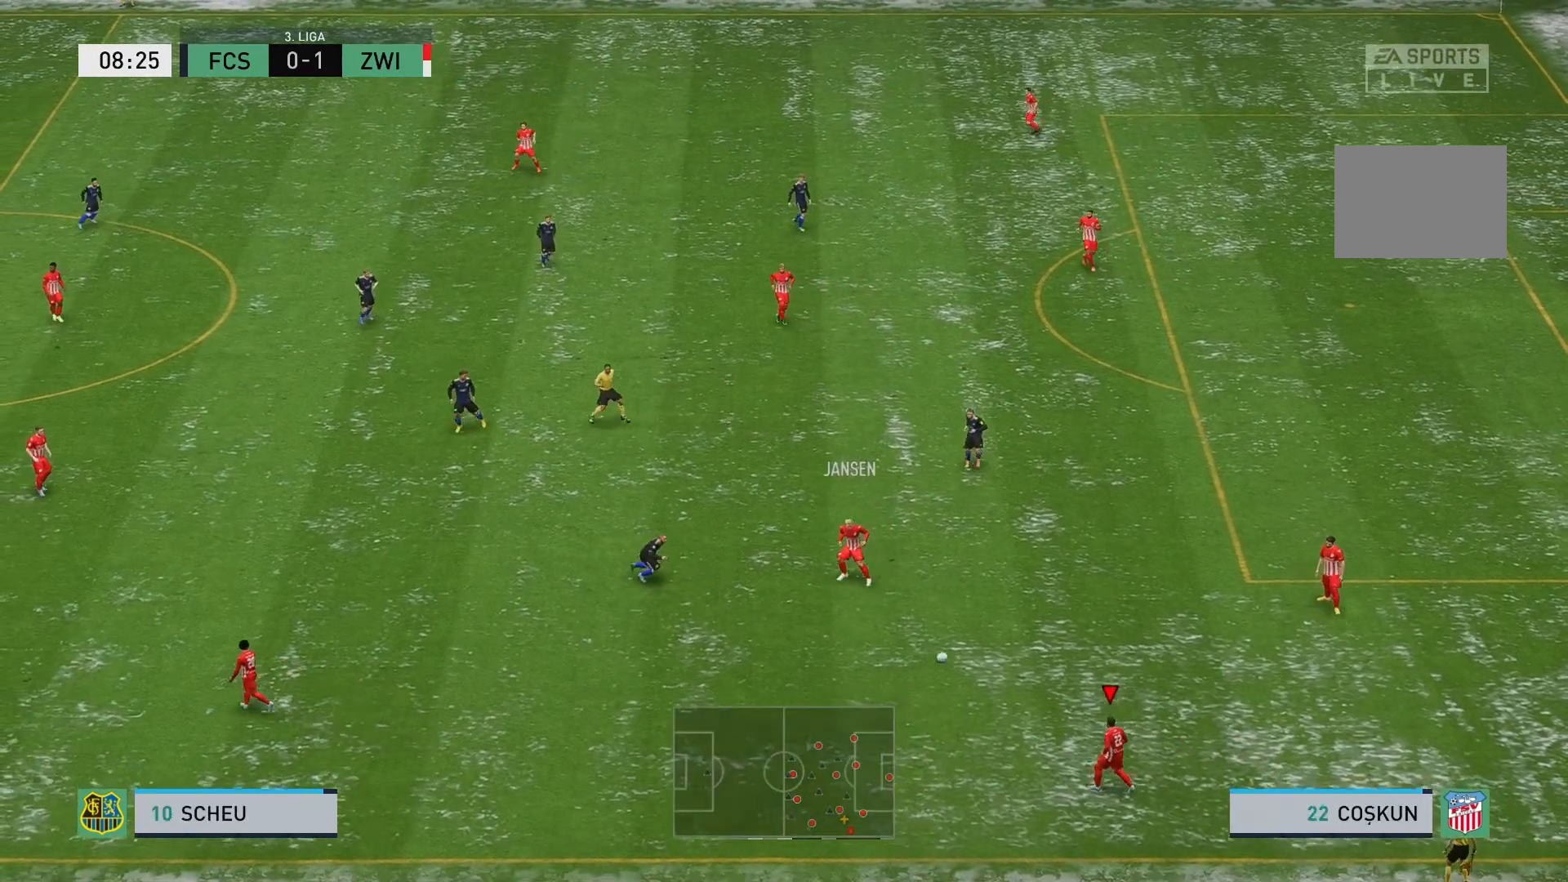
{"buttons": [], "left_stick": "left", "events": [[250, "A", "down"], [400, "A", "up"]]}
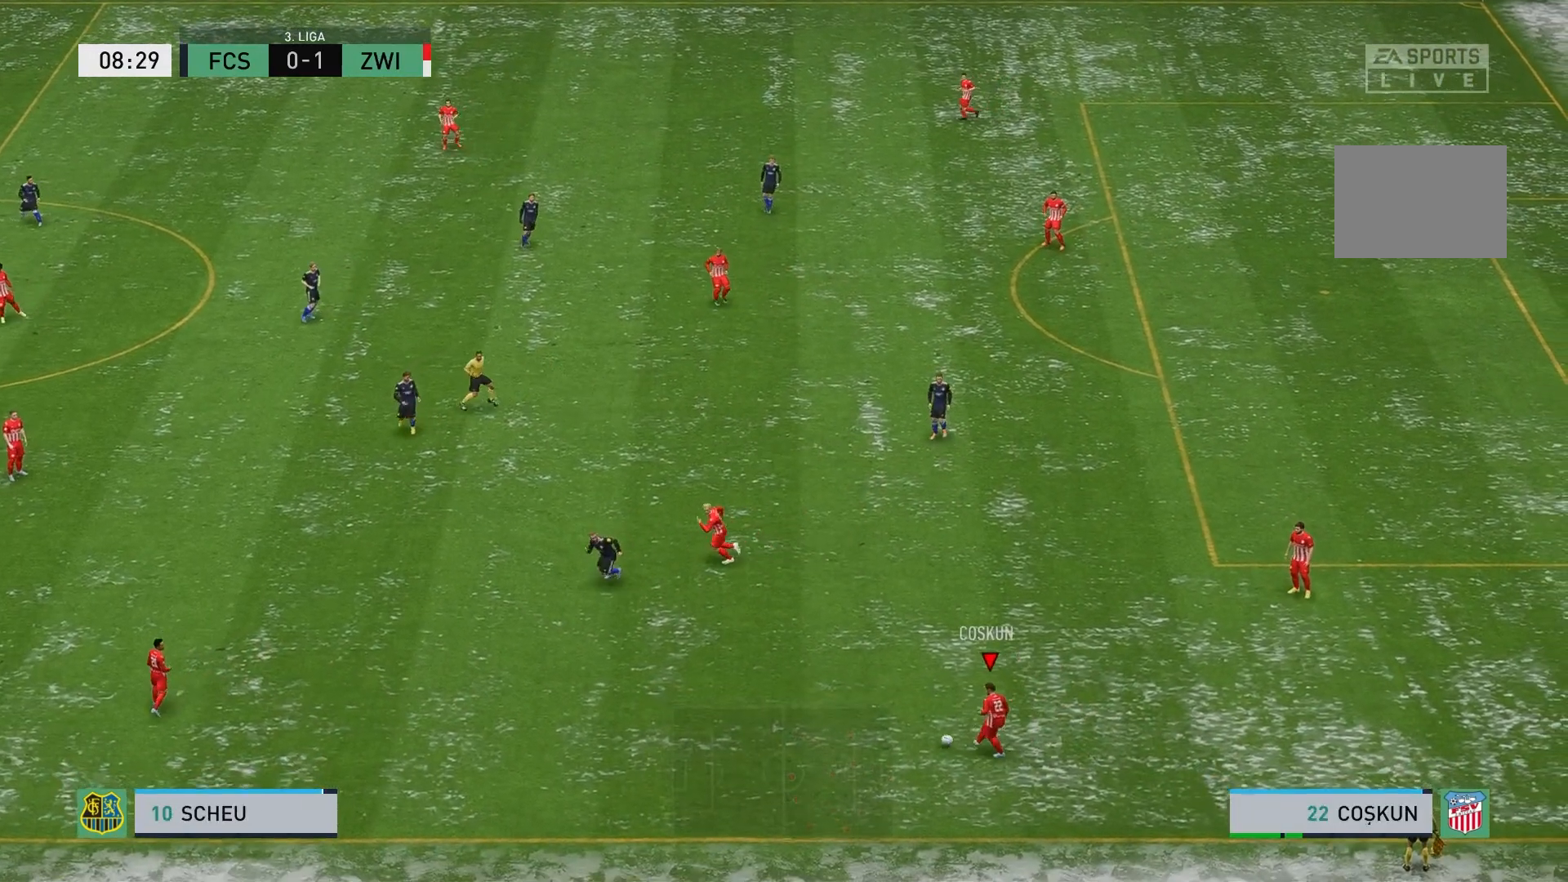
{"buttons": [], "left_stick": "left", "events": [[33, "left_stick", "center"], [450, "left_stick", "left"]]}
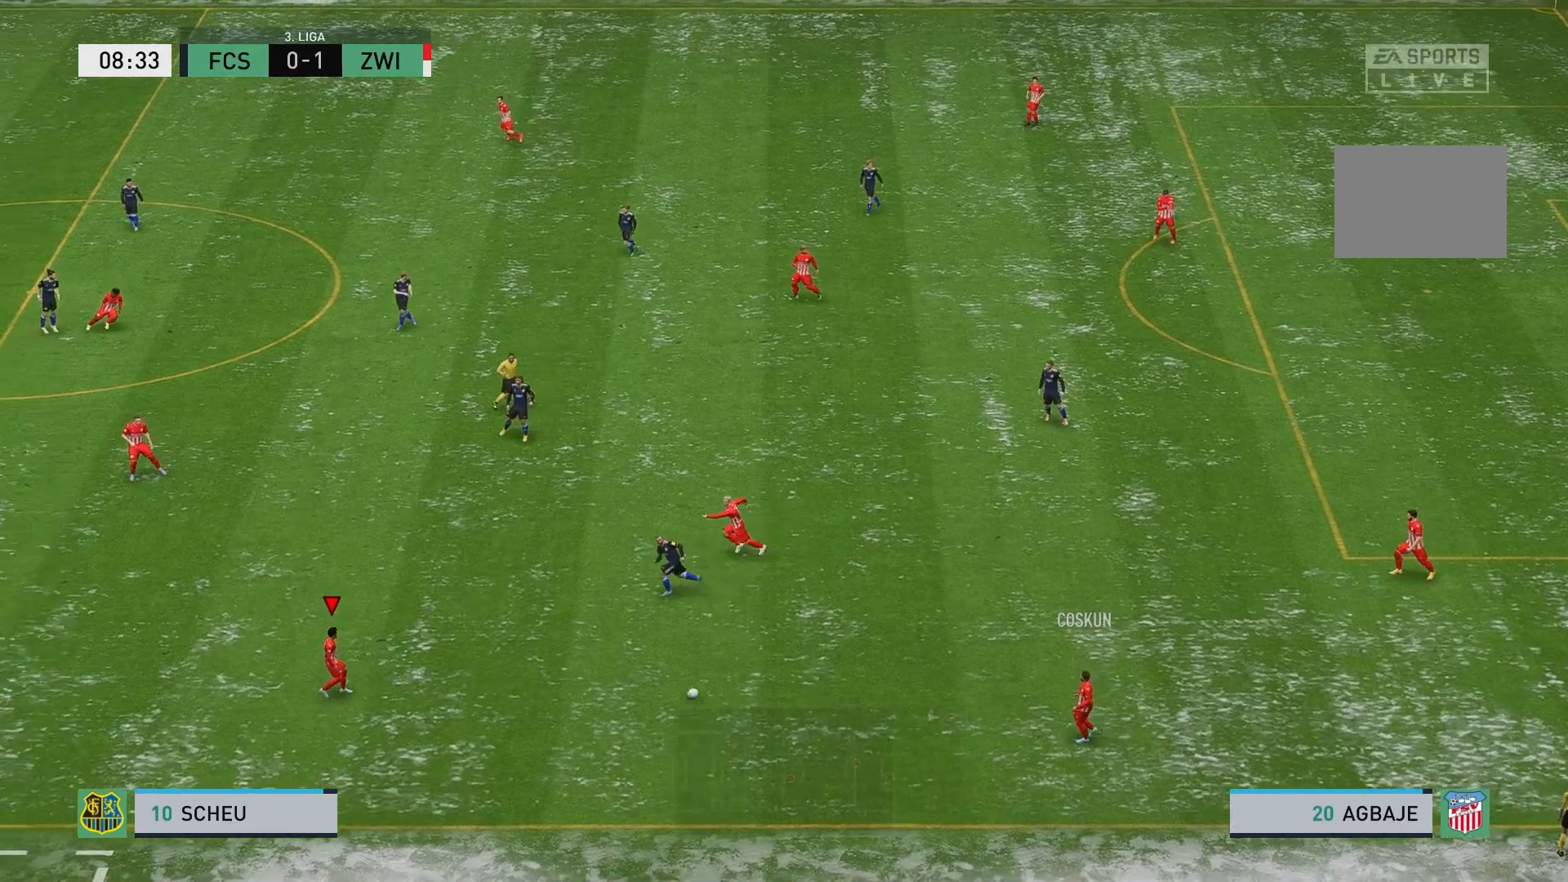
{"buttons": [], "left_stick": "left", "events": []}
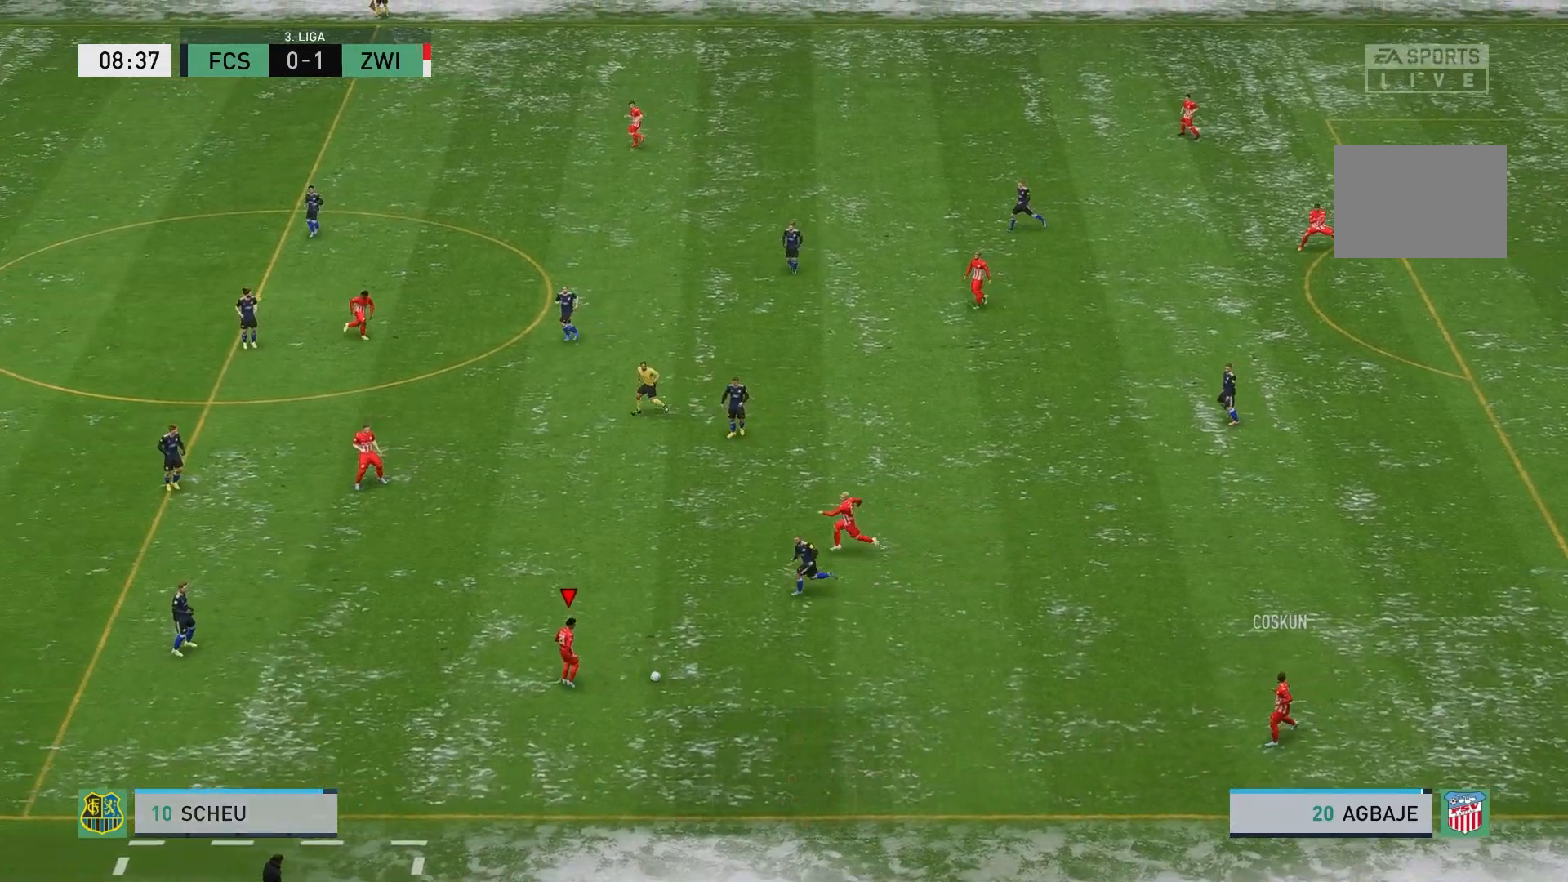
{"buttons": [], "left_stick": "left", "events": []}
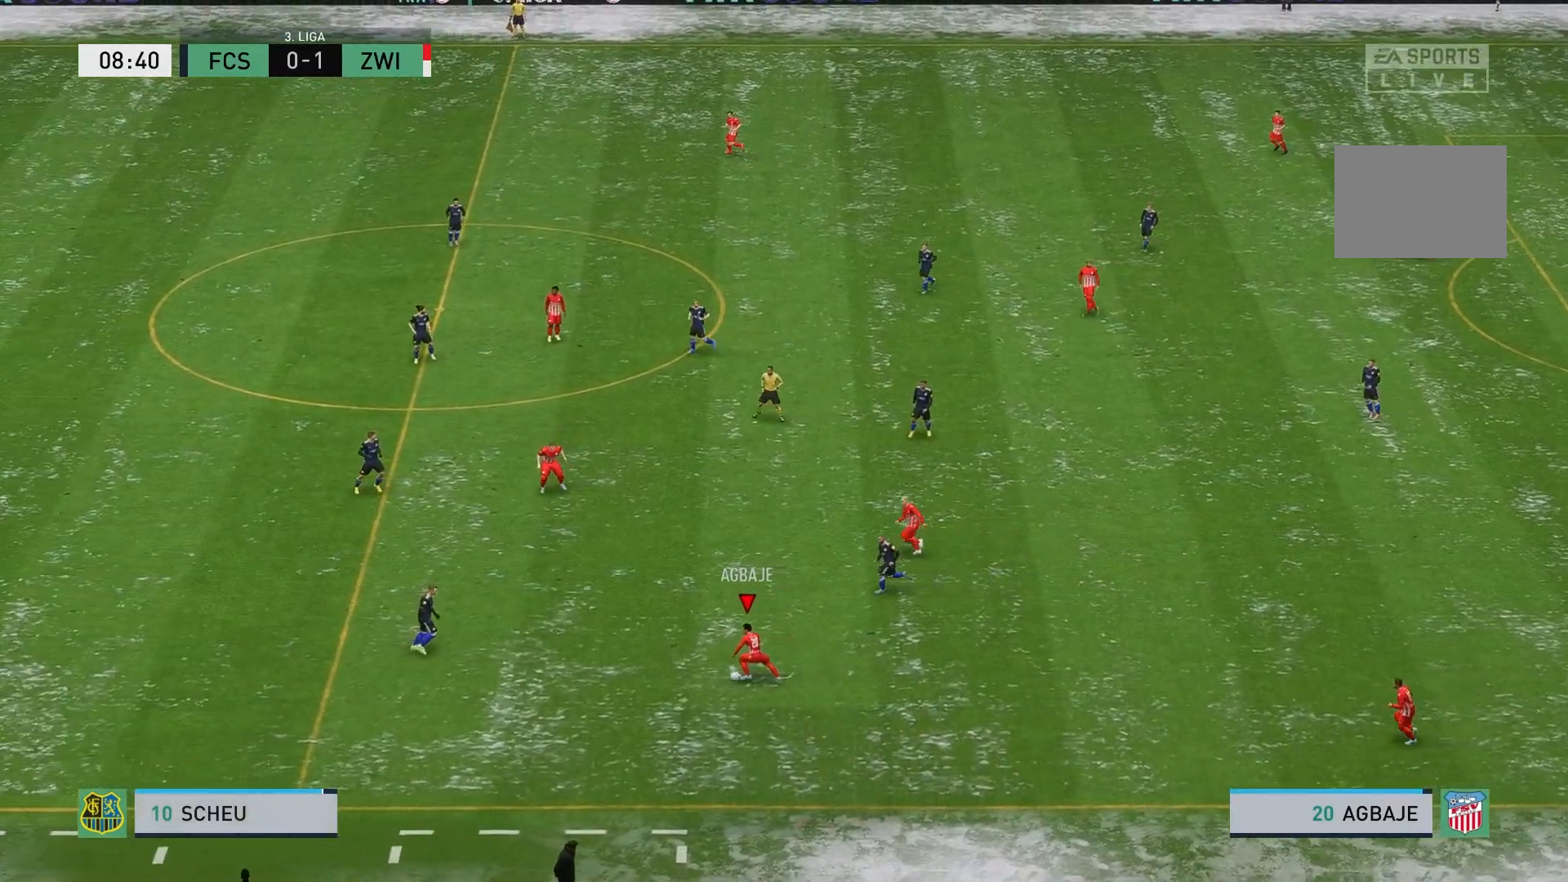
{"buttons": [], "left_stick": "center", "events": [[100, "A", "down"], [150, "left_stick", "up-left"], [200, "A", "up"], [467, "left_stick", "center"]]}
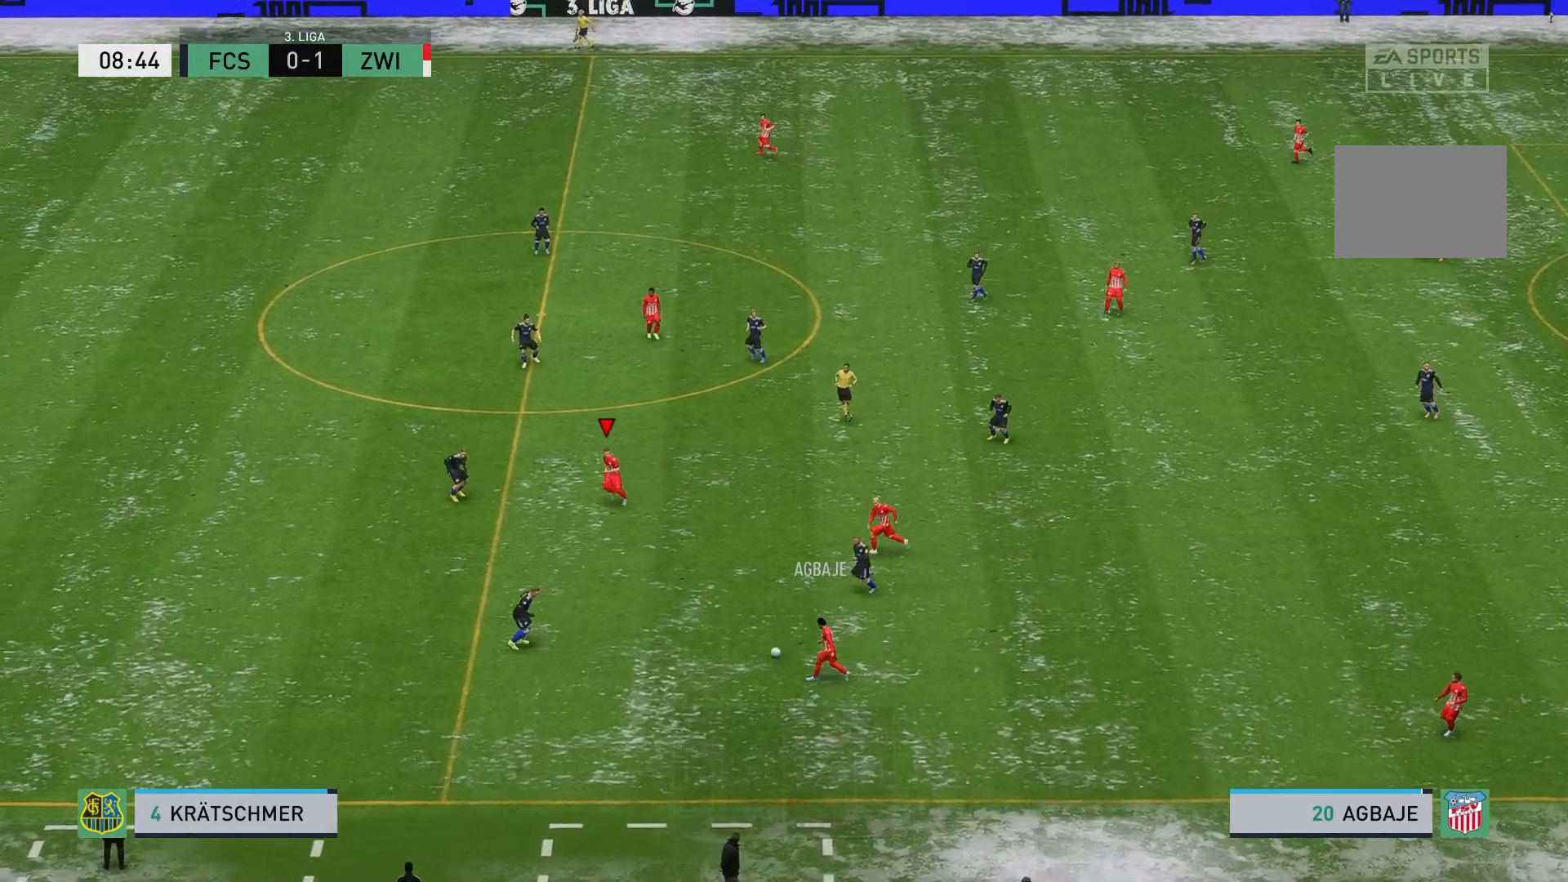
{"buttons": [], "left_stick": "up", "events": [[317, "left_stick", "up-left"], [433, "left_stick", "up"]]}
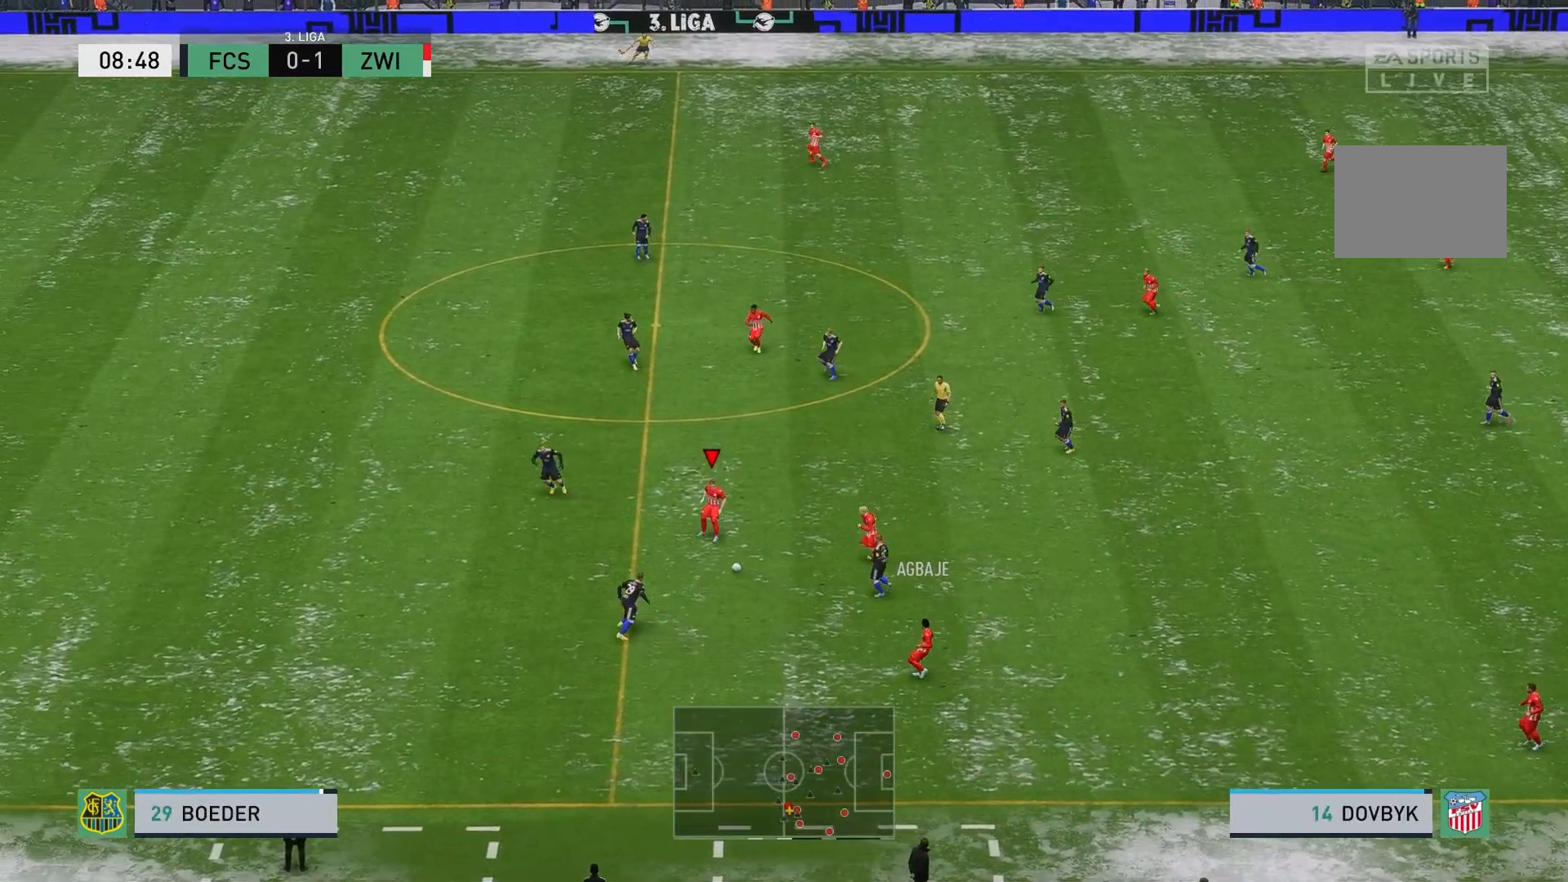
{"buttons": [], "left_stick": "up", "events": []}
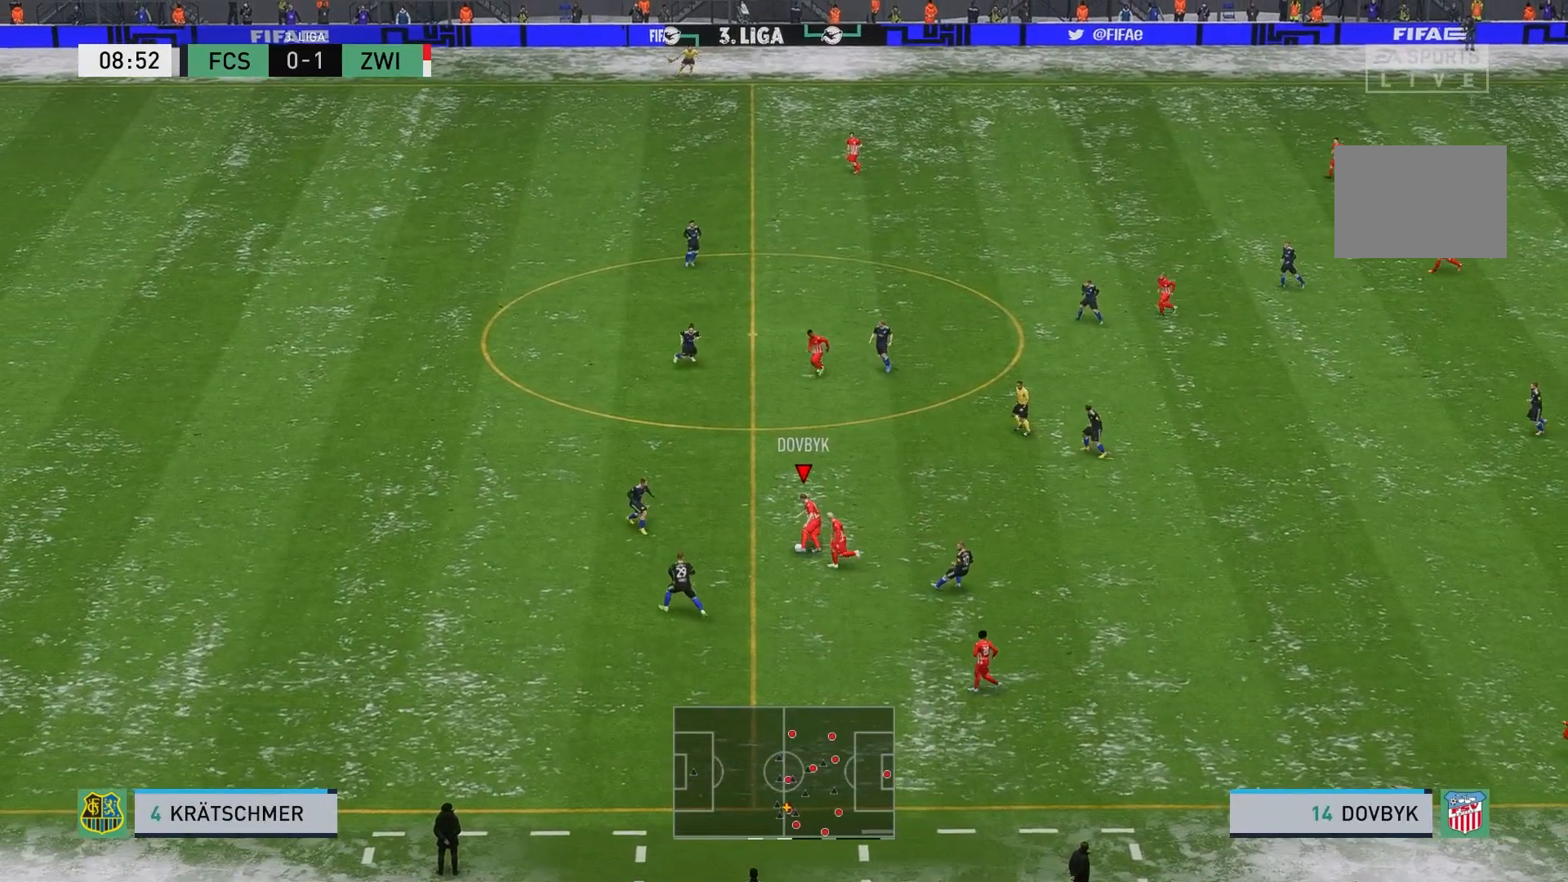
{"buttons": [], "left_stick": "down", "events": [[33, "left_stick", "center"], [150, "left_stick", "down"]]}
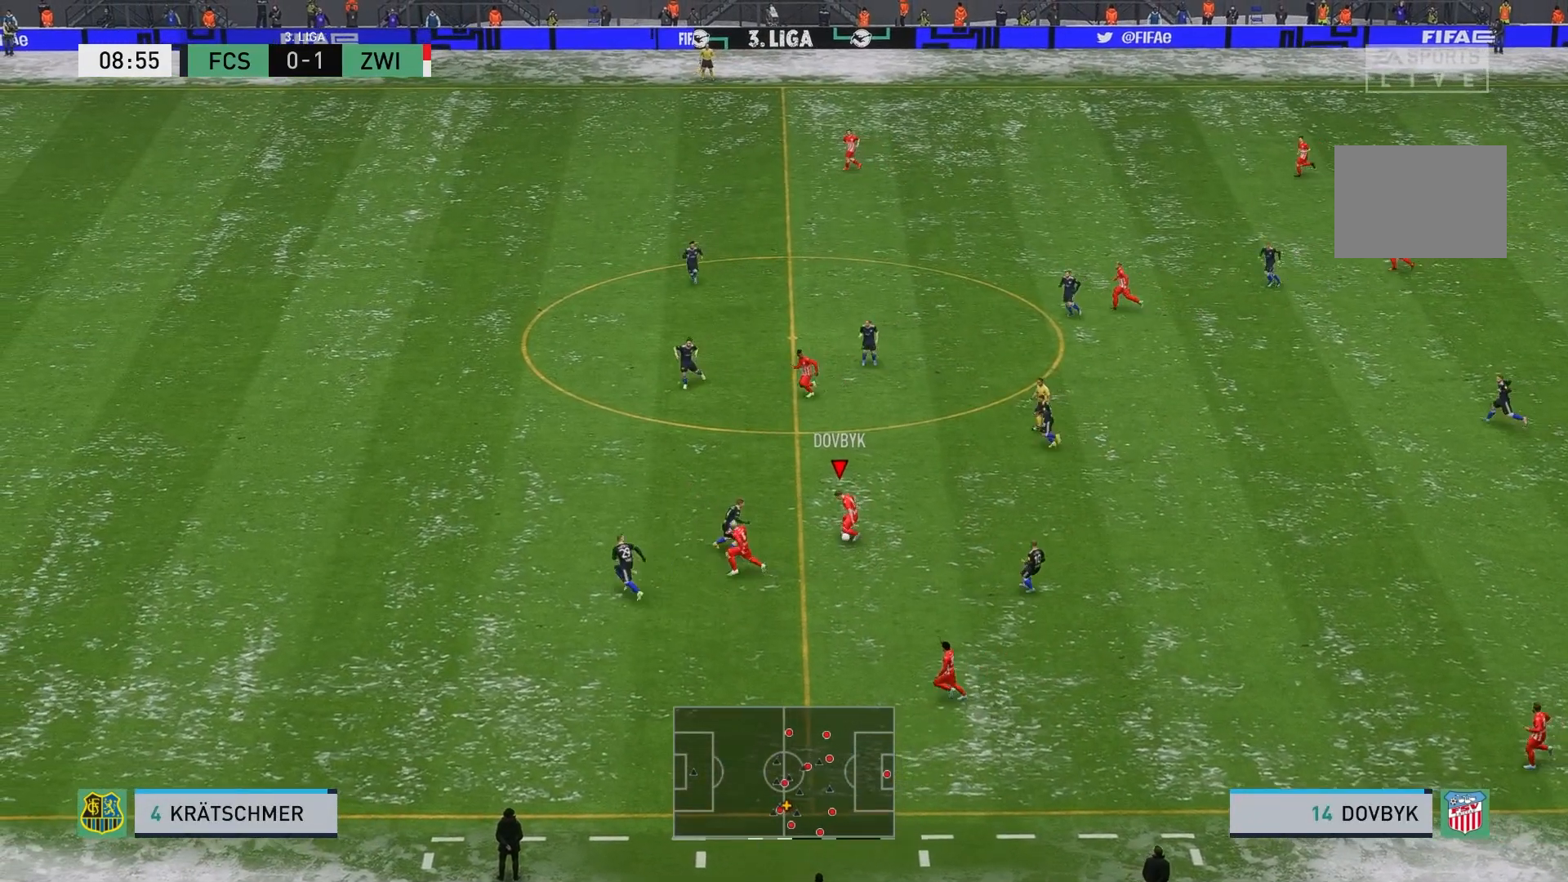
{"buttons": [], "left_stick": "down", "events": [[33, "A", "down"], [133, "A", "up"]]}